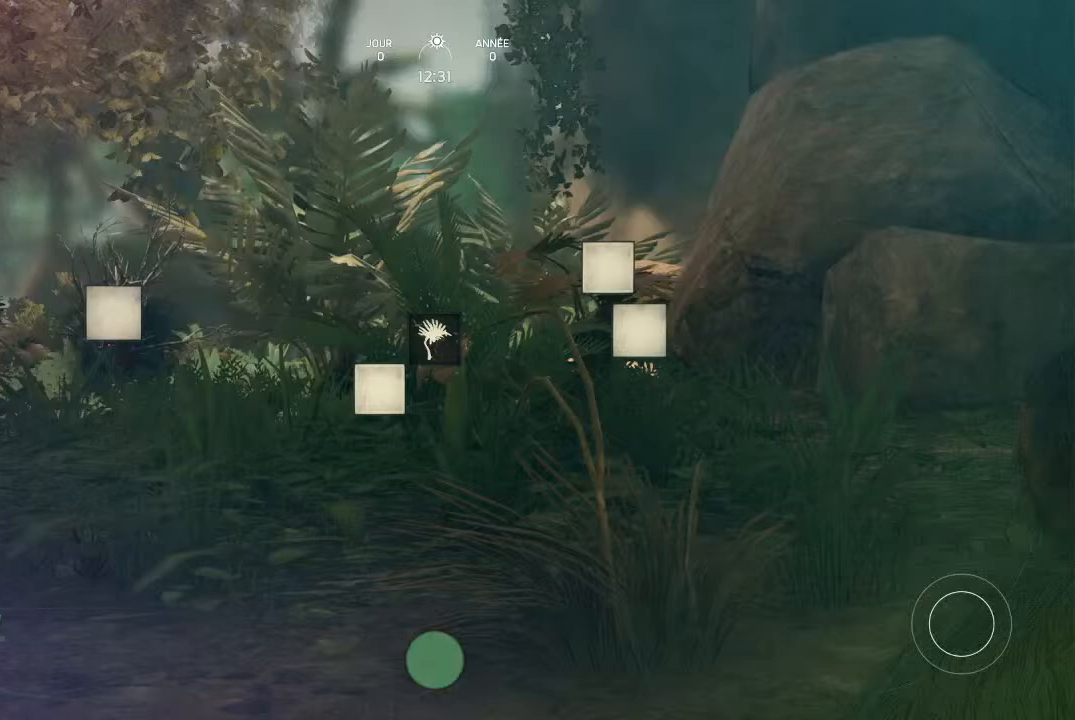
Gameplay with a controller (Xbox layout); each line is a JSON object with the inputs held at the frame after it. "events" lists button and stick changes between this image and that frame as [ms after this image, input, new state], when the widget could be followed in between.
{"buttons": [], "left_stick": "center", "right_stick": "center", "events": []}
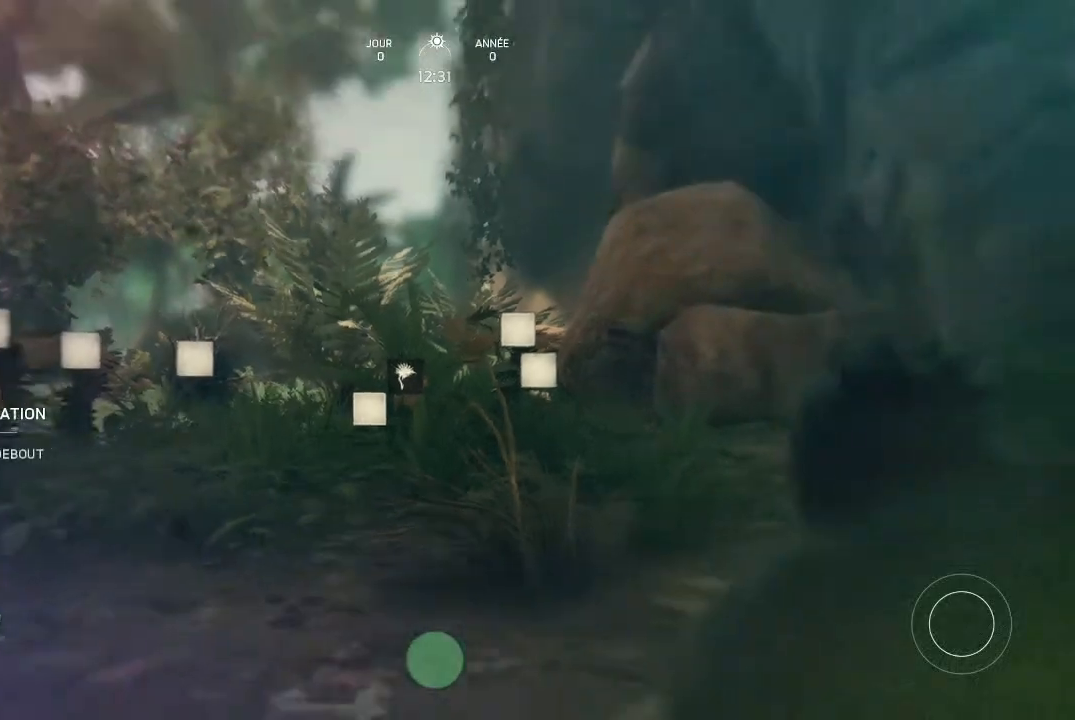
{"buttons": [], "left_stick": "center", "right_stick": "up-right", "events": [[433, "right_stick", "up-right"]]}
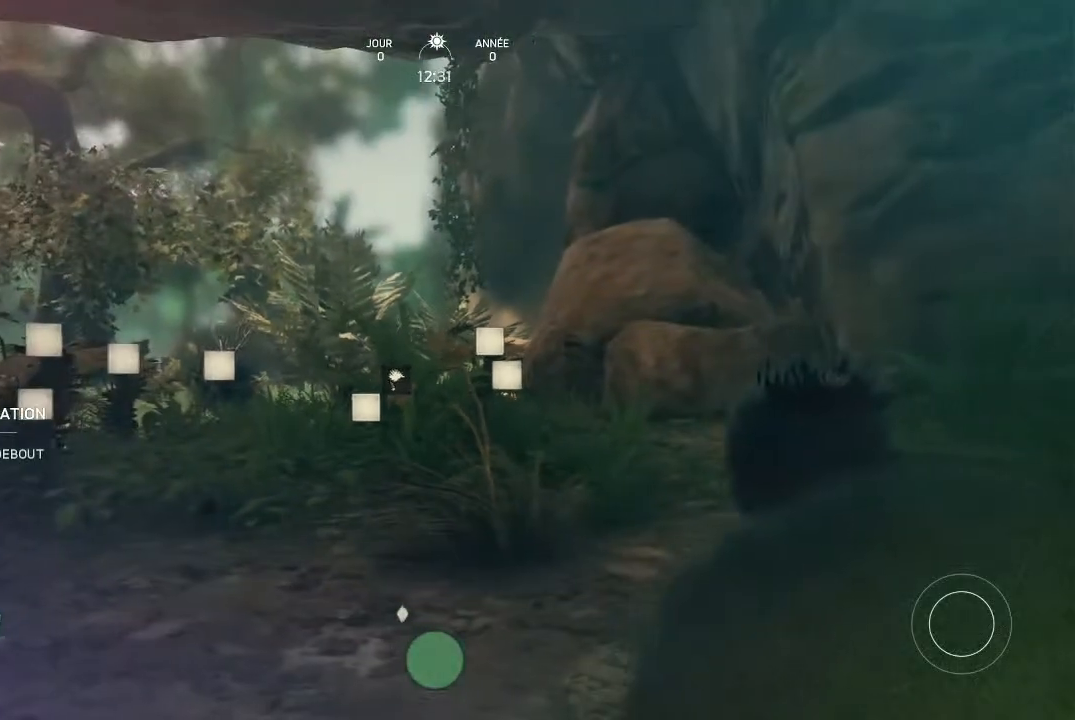
{"buttons": [], "left_stick": "center", "right_stick": "center", "events": [[67, "right_stick", "center"]]}
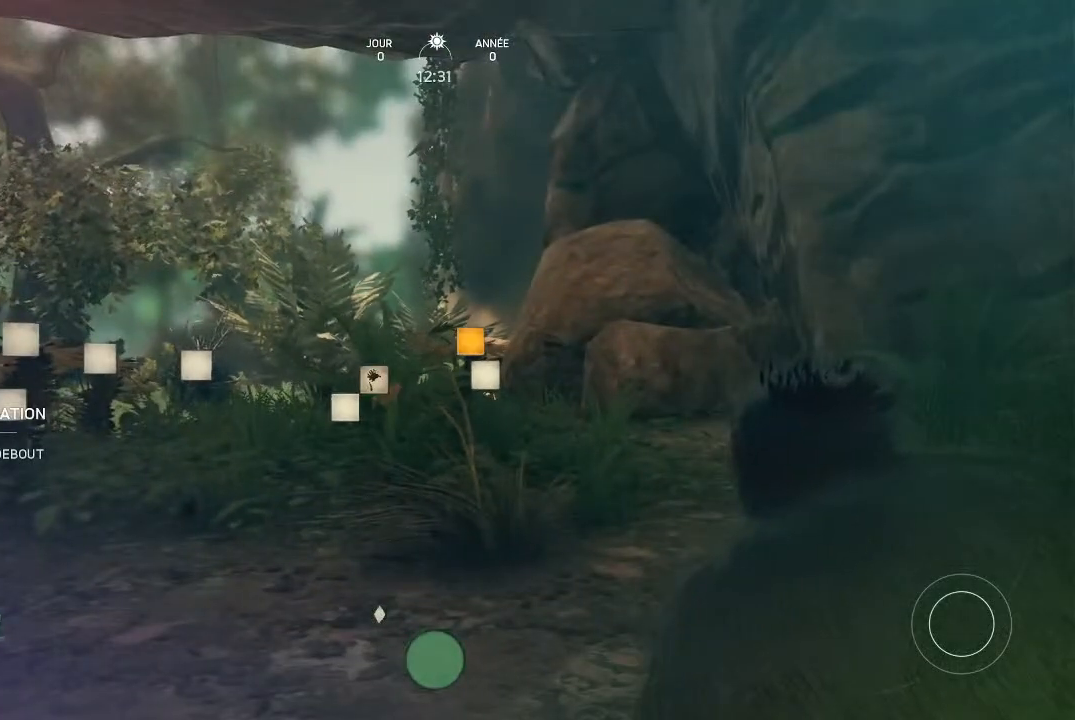
{"buttons": ["Y"], "left_stick": "center", "right_stick": "center", "events": [[133, "Y", "down"]]}
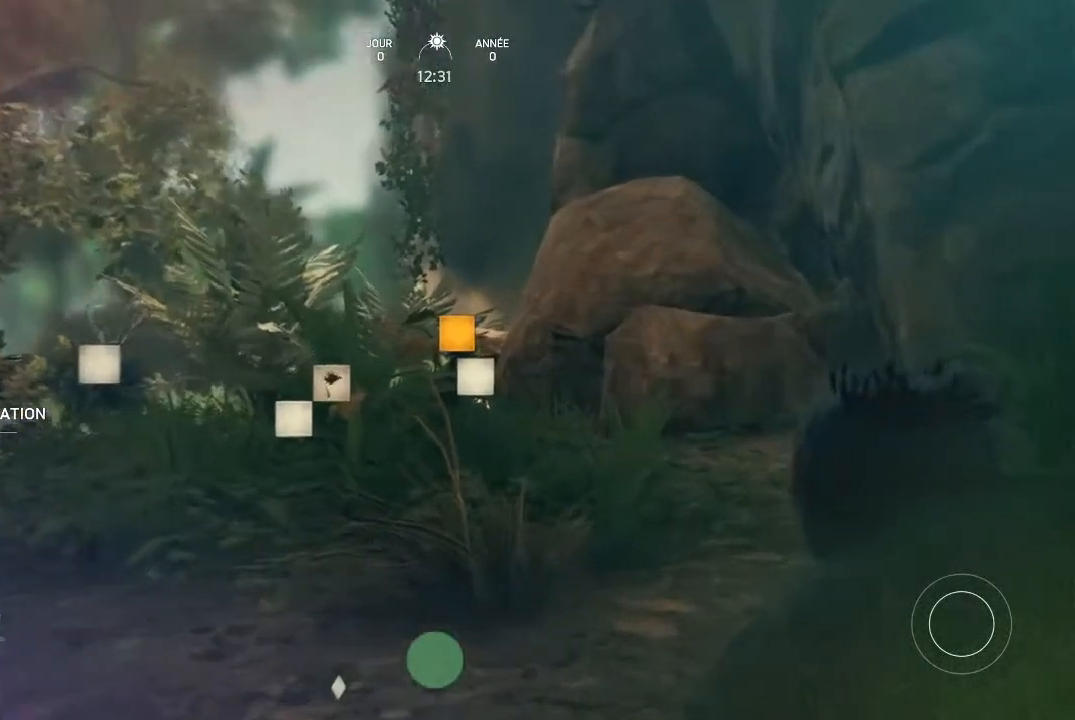
{"buttons": ["Y"], "left_stick": "center", "right_stick": "center", "events": []}
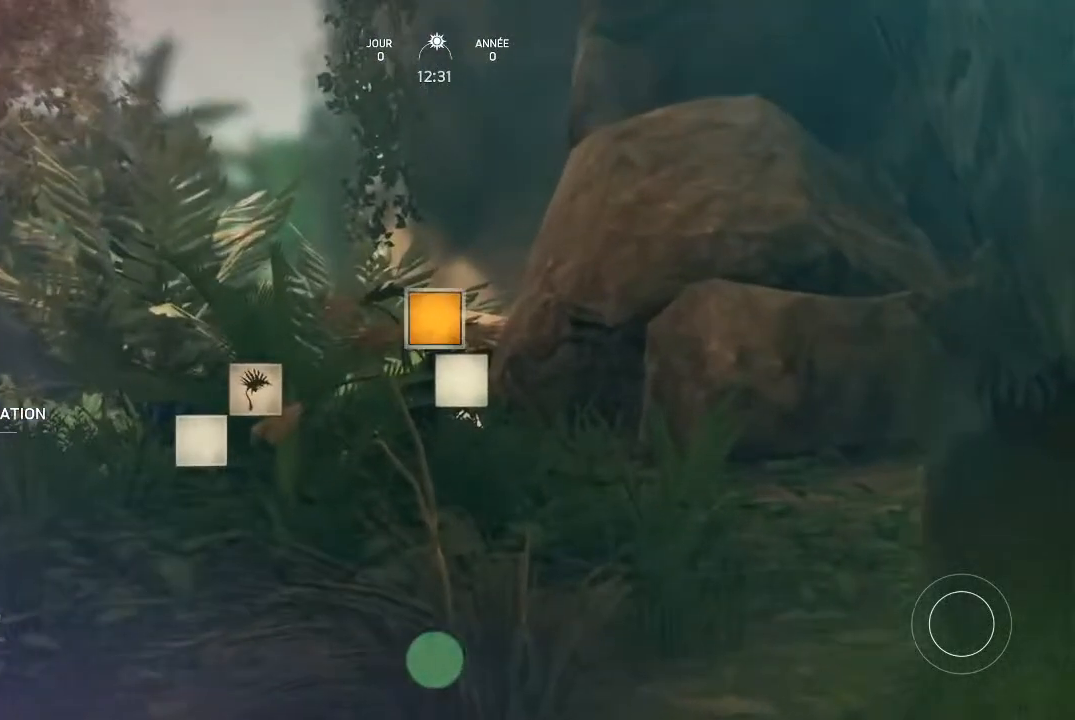
{"buttons": [], "left_stick": "center", "right_stick": "center", "events": [[267, "Y", "up"]]}
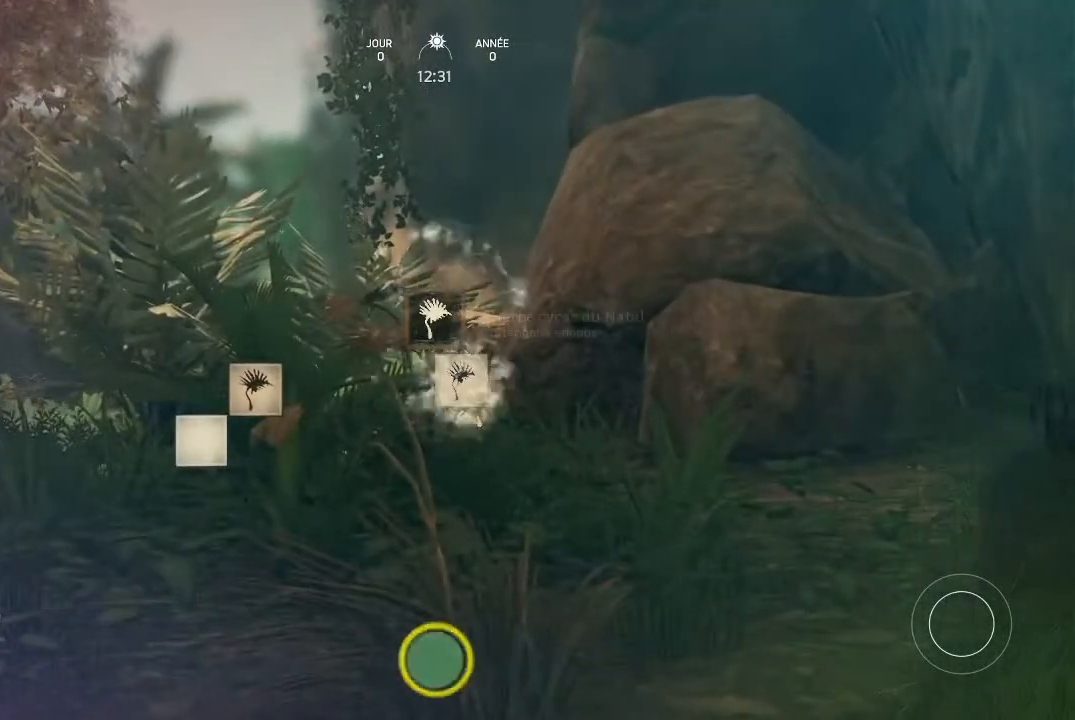
{"buttons": [], "left_stick": "center", "right_stick": "center", "events": []}
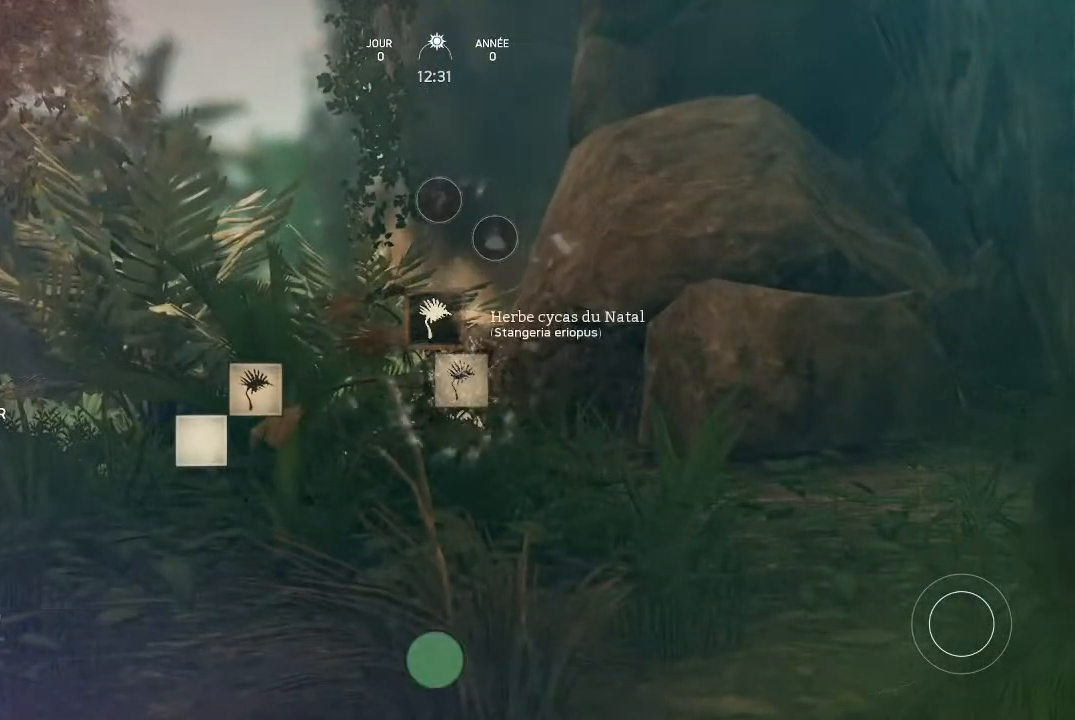
{"buttons": [], "left_stick": "center", "right_stick": "center", "events": [[167, "right_stick", "down"], [367, "right_stick", "center"]]}
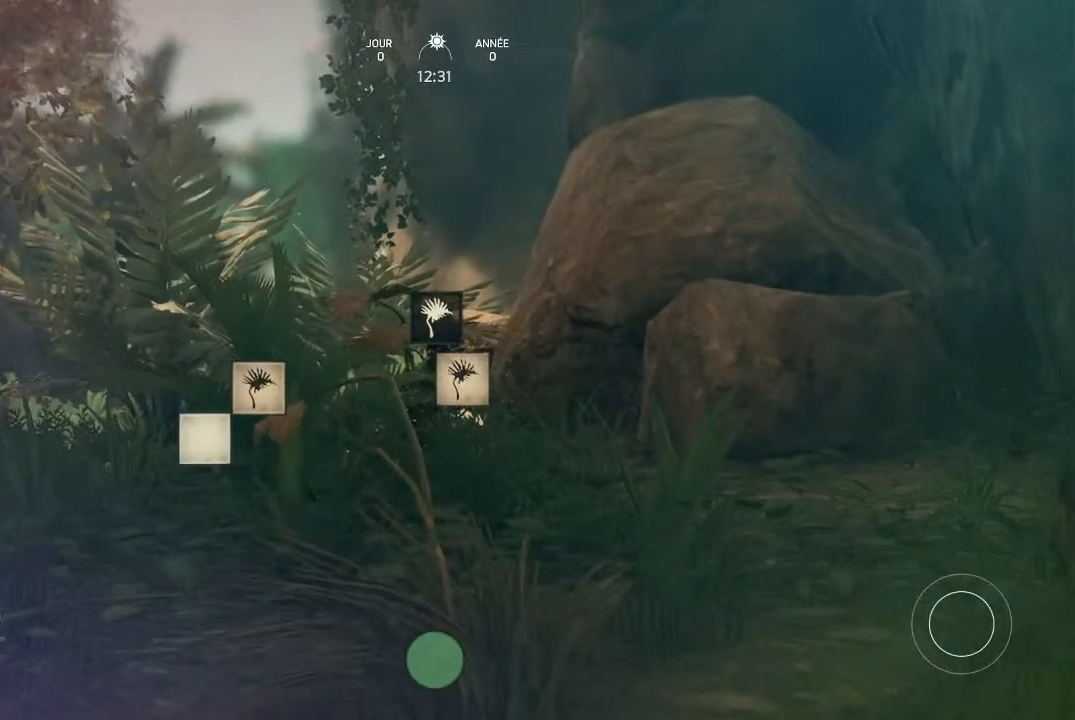
{"buttons": [], "left_stick": "center", "right_stick": "center", "events": []}
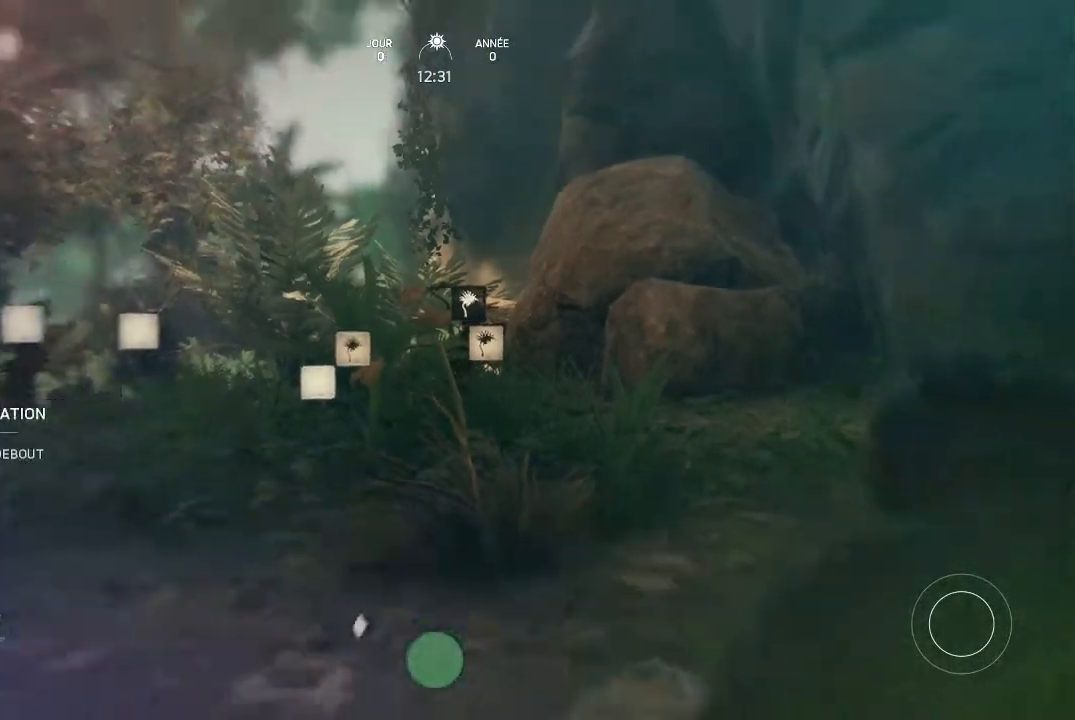
{"buttons": [], "left_stick": "center", "right_stick": "center", "events": [[300, "right_stick", "left"], [500, "right_stick", "center"]]}
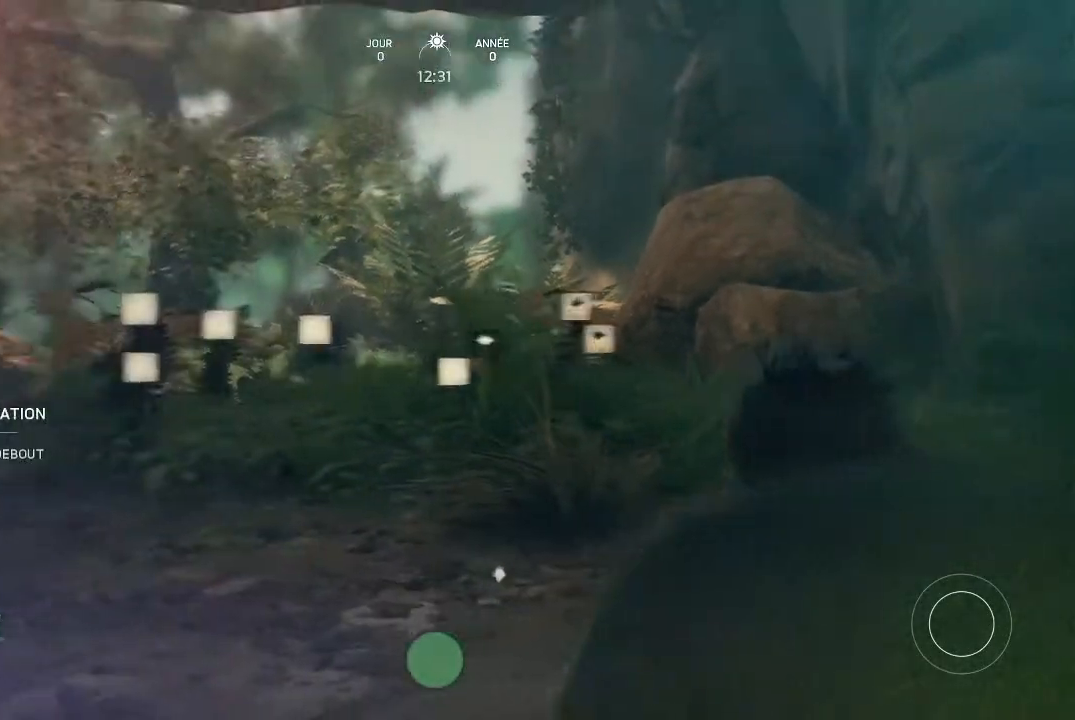
{"buttons": [], "left_stick": "center", "right_stick": "down", "events": [[500, "right_stick", "down"]]}
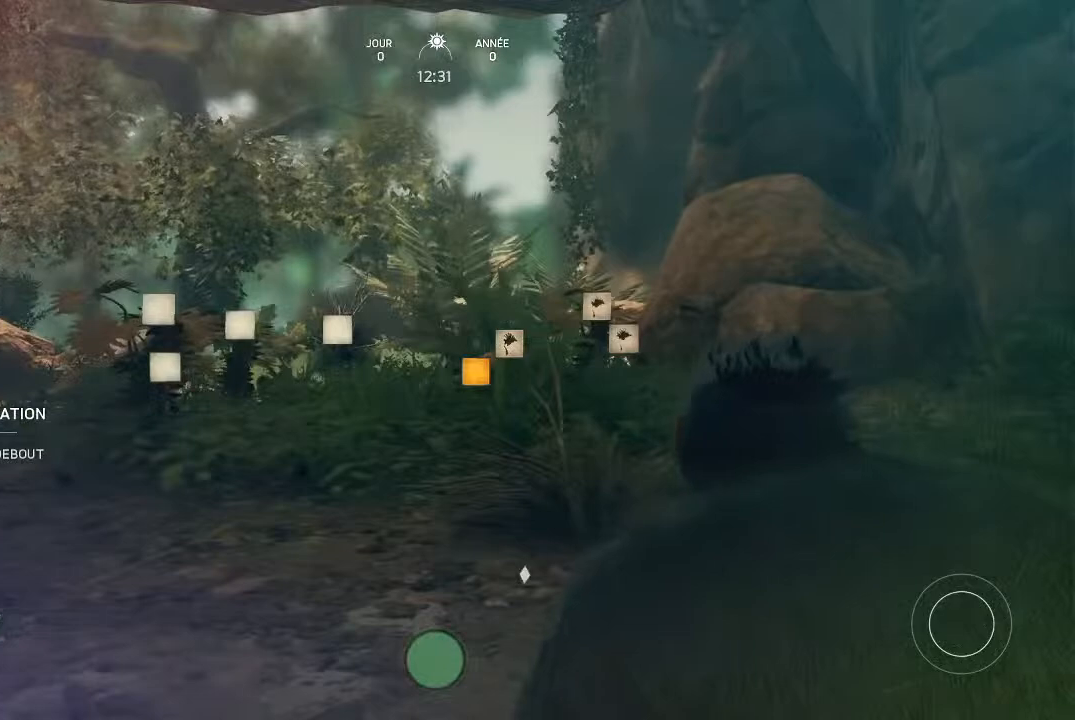
{"buttons": ["Y"], "left_stick": "center", "right_stick": "center", "events": [[100, "right_stick", "center"], [433, "Y", "down"]]}
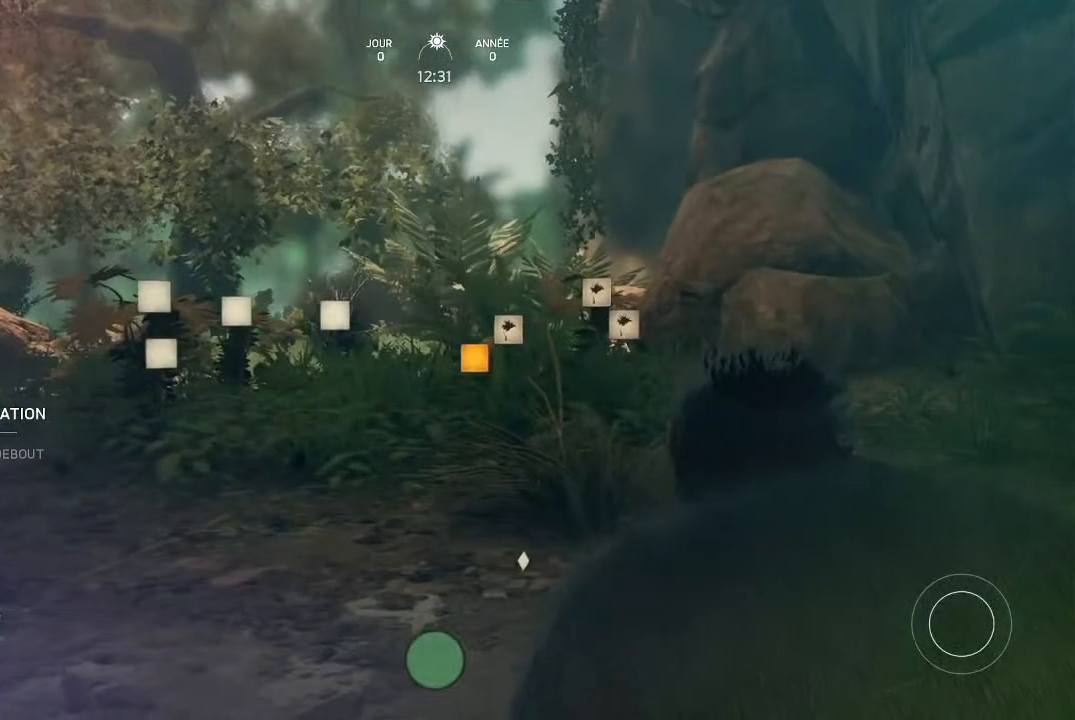
{"buttons": ["Y"], "left_stick": "center", "right_stick": "center", "events": []}
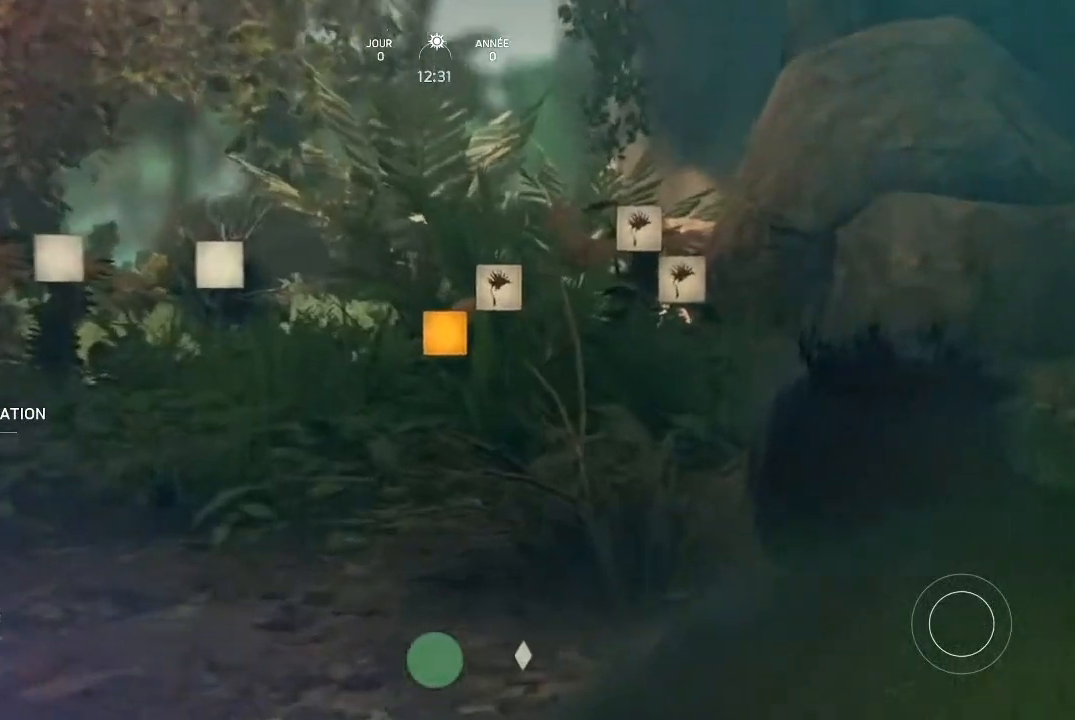
{"buttons": [], "left_stick": "center", "right_stick": "center", "events": [[467, "Y", "up"]]}
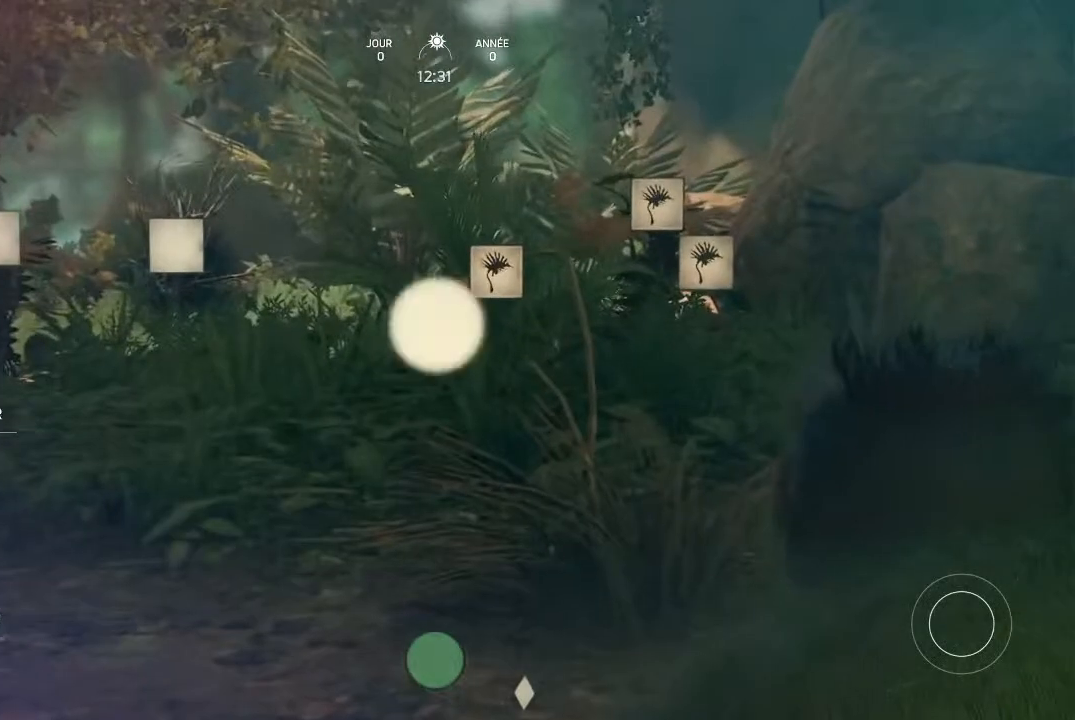
{"buttons": [], "left_stick": "center", "right_stick": "center", "events": []}
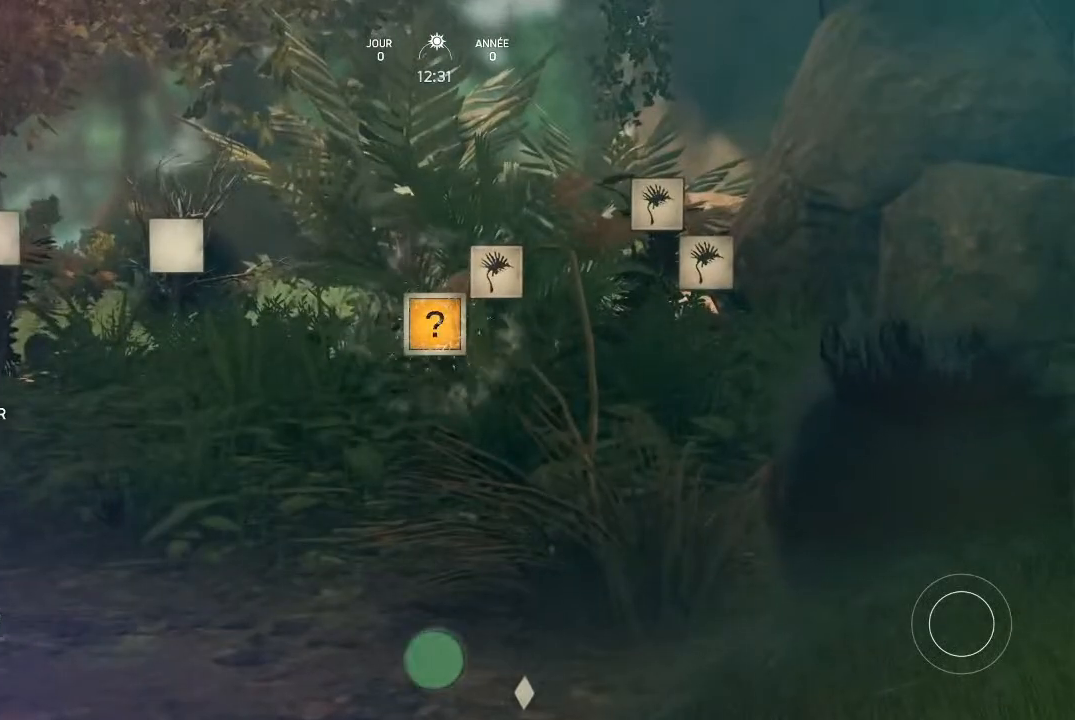
{"buttons": [], "left_stick": "center", "right_stick": "down", "events": [[500, "right_stick", "down"]]}
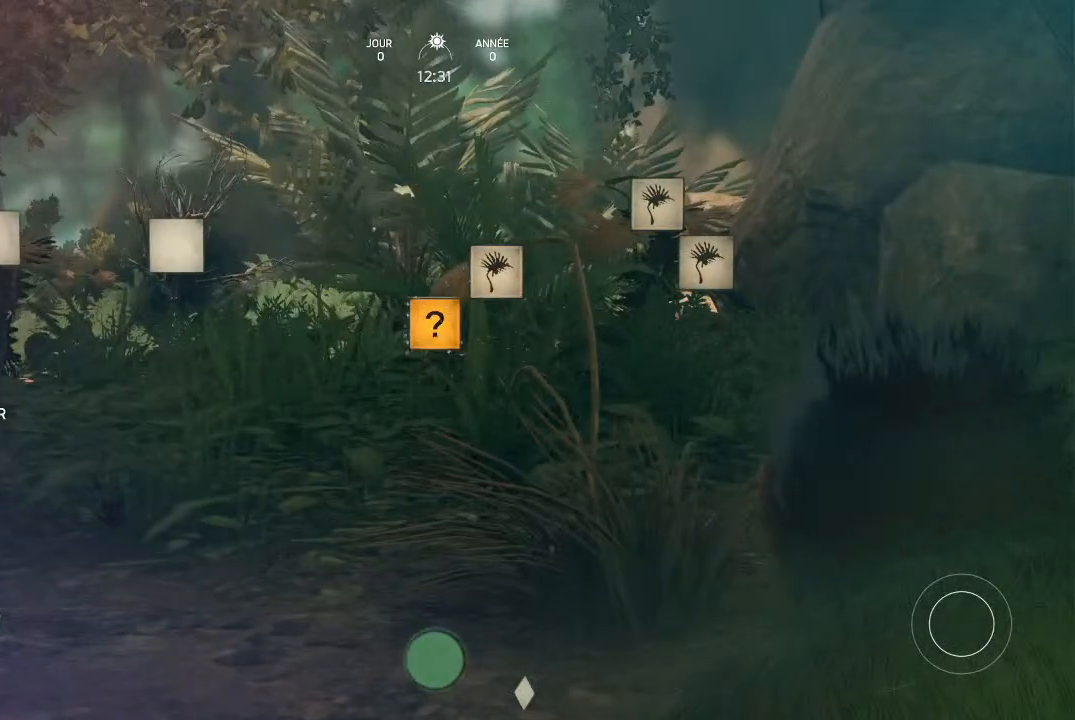
{"buttons": [], "left_stick": "center", "right_stick": "center", "events": [[133, "right_stick", "center"]]}
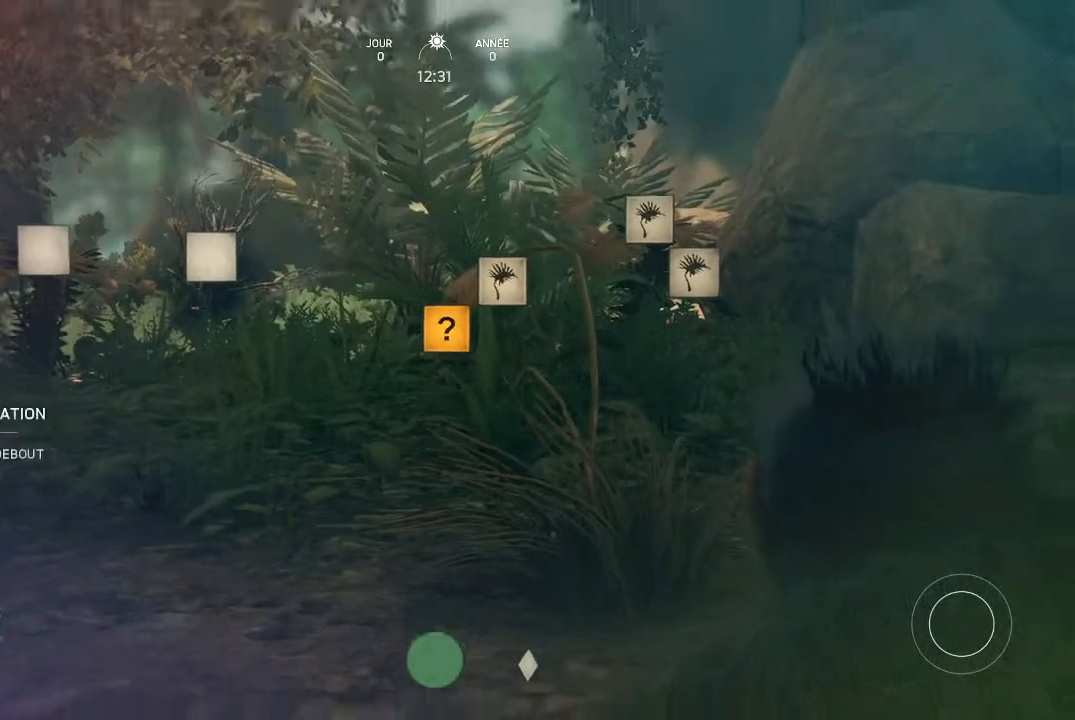
{"buttons": [], "left_stick": "center", "right_stick": "center", "events": []}
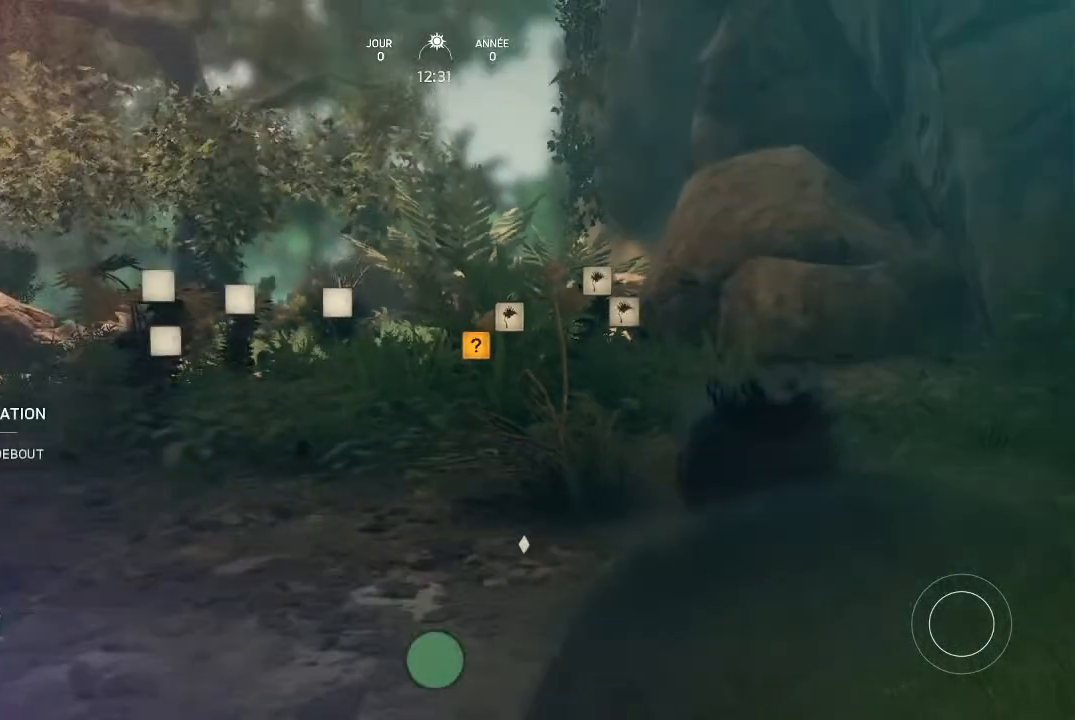
{"buttons": ["Y"], "left_stick": "center", "right_stick": "center", "events": [[300, "Y", "down"]]}
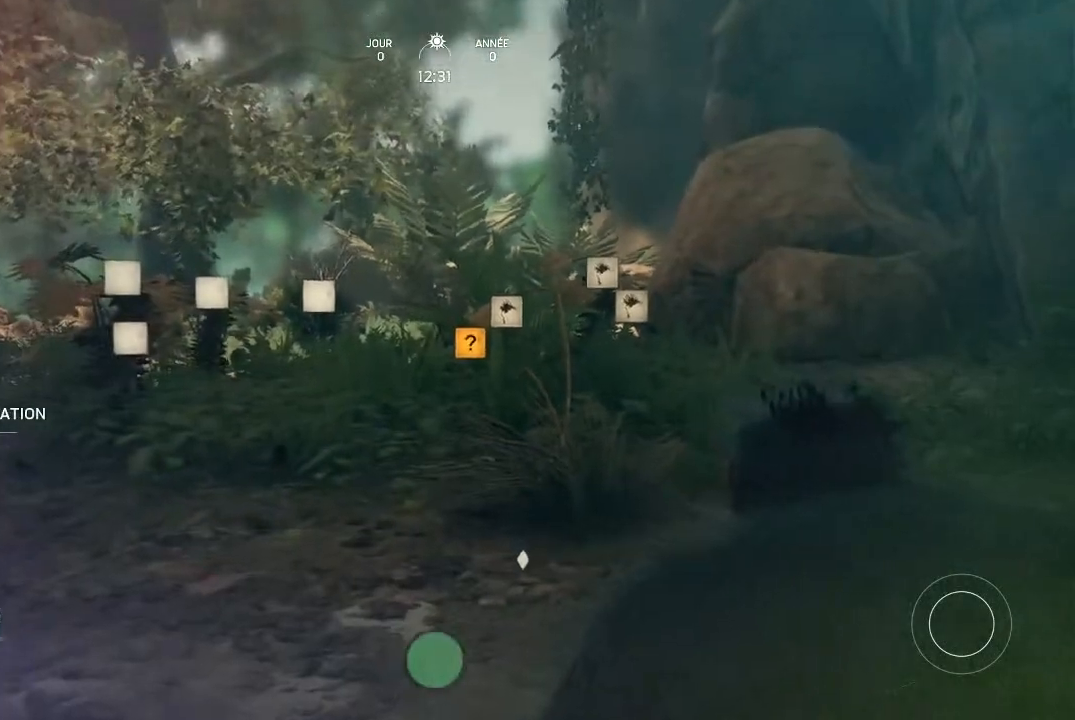
{"buttons": ["Y"], "left_stick": "center", "right_stick": "center", "events": []}
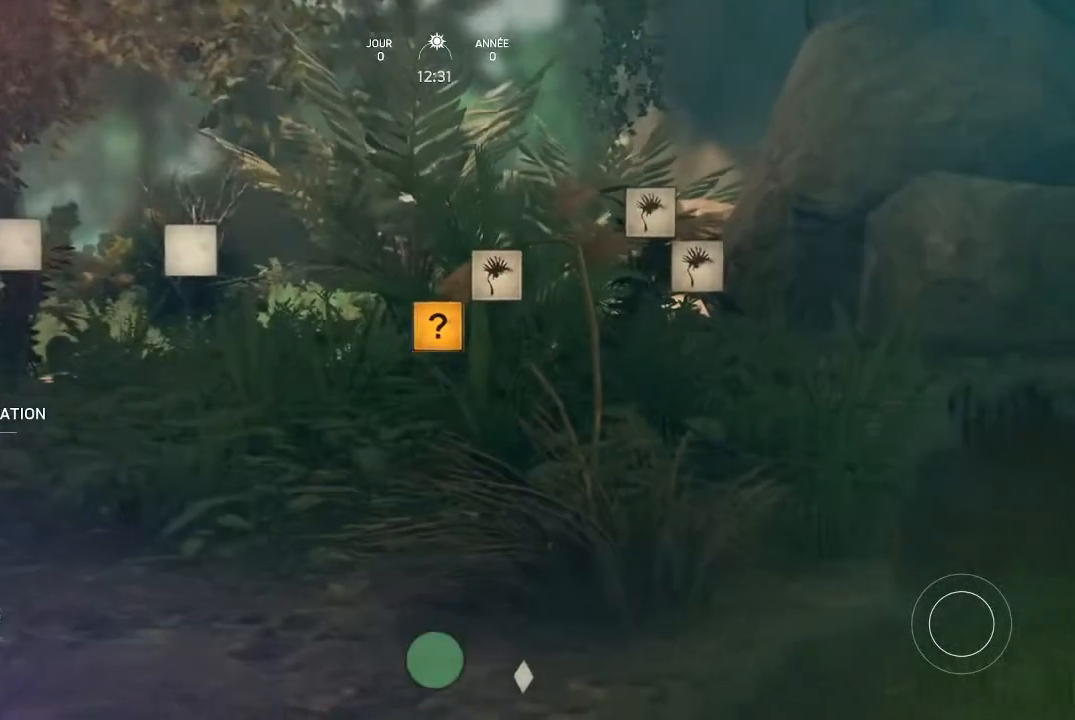
{"buttons": [], "left_stick": "center", "right_stick": "center", "events": [[367, "Y", "up"]]}
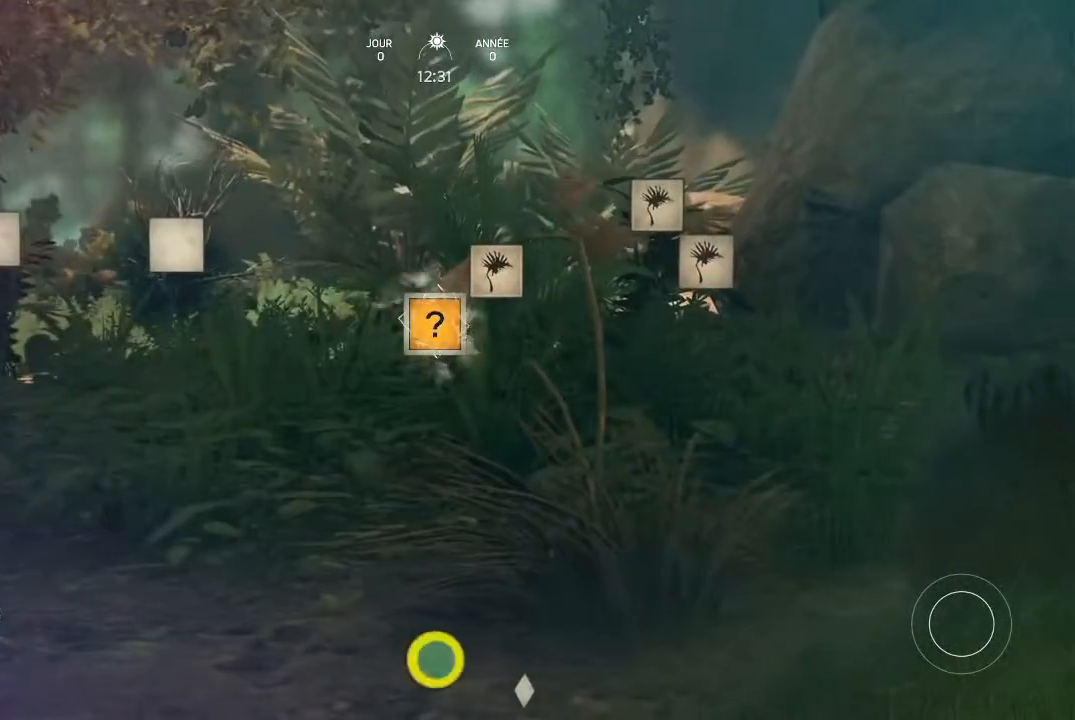
{"buttons": [], "left_stick": "center", "right_stick": "center", "events": []}
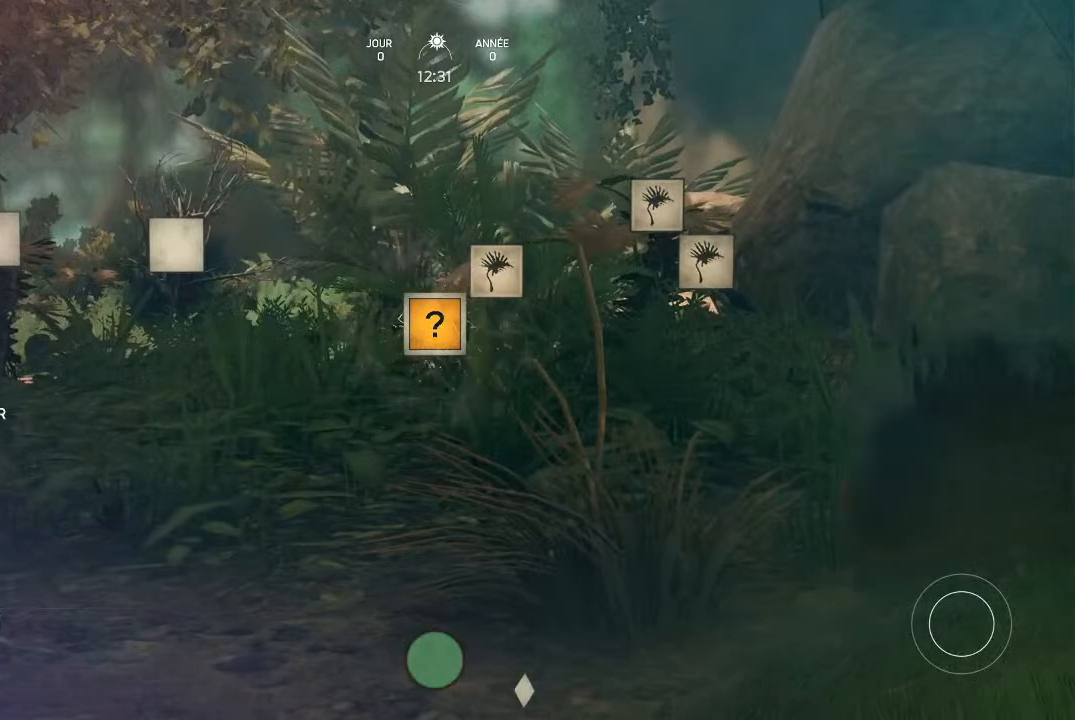
{"buttons": [], "left_stick": "center", "right_stick": "center", "events": []}
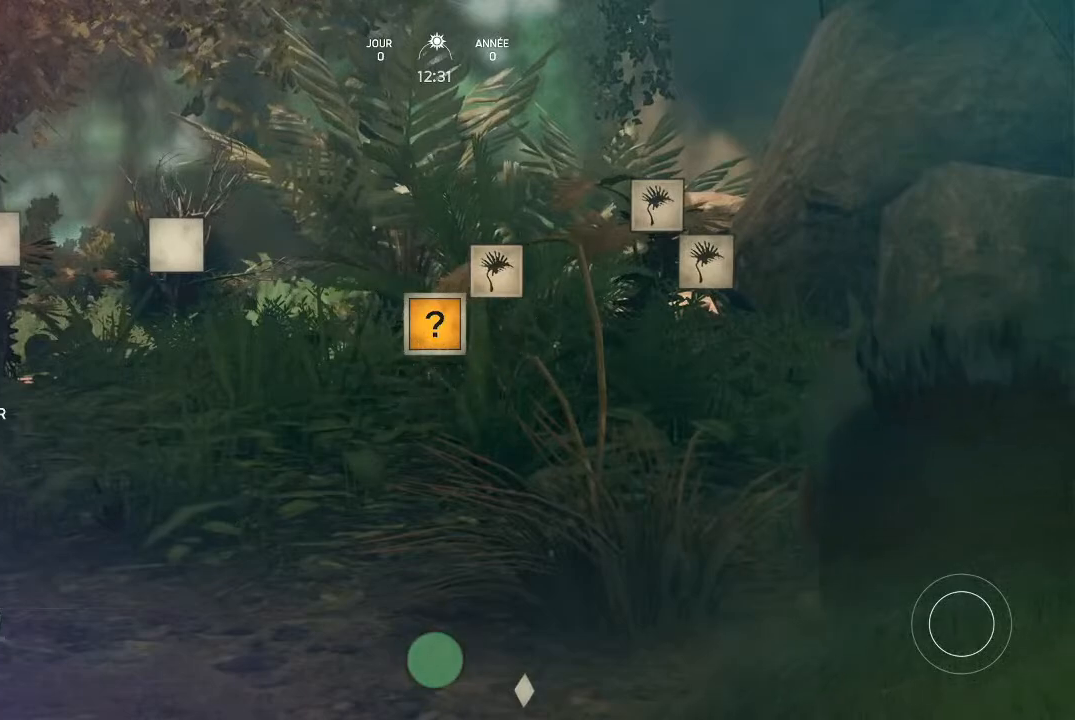
{"buttons": ["Y"], "left_stick": "center", "right_stick": "center", "events": [[300, "Y", "down"]]}
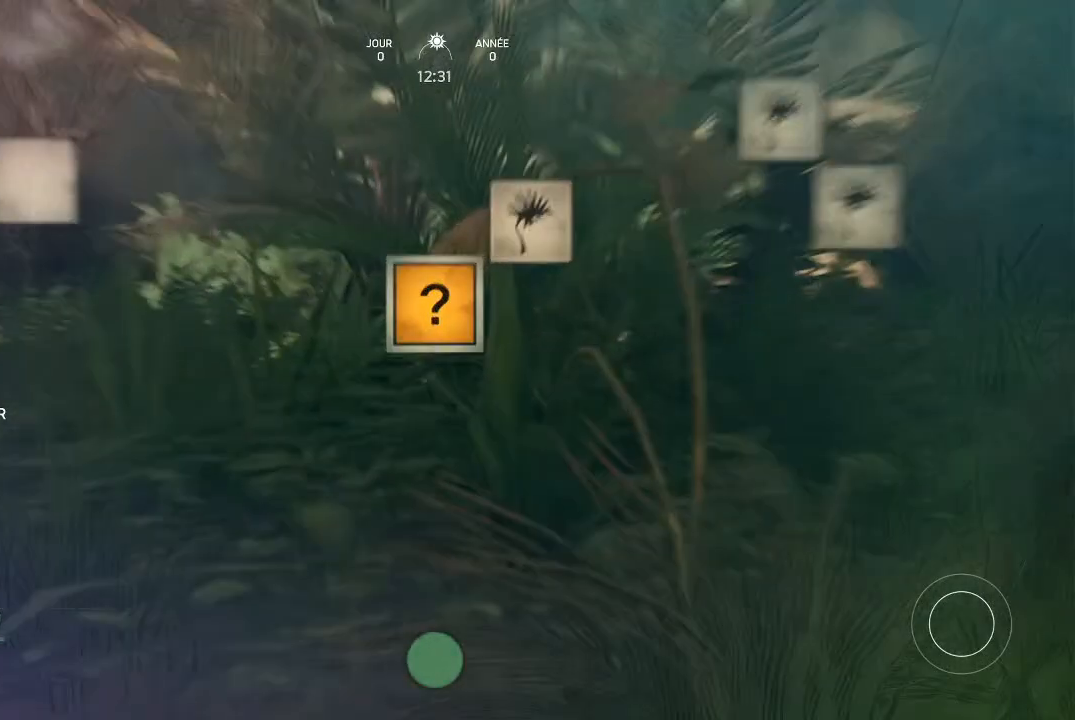
{"buttons": ["Y"], "left_stick": "center", "right_stick": "center", "events": []}
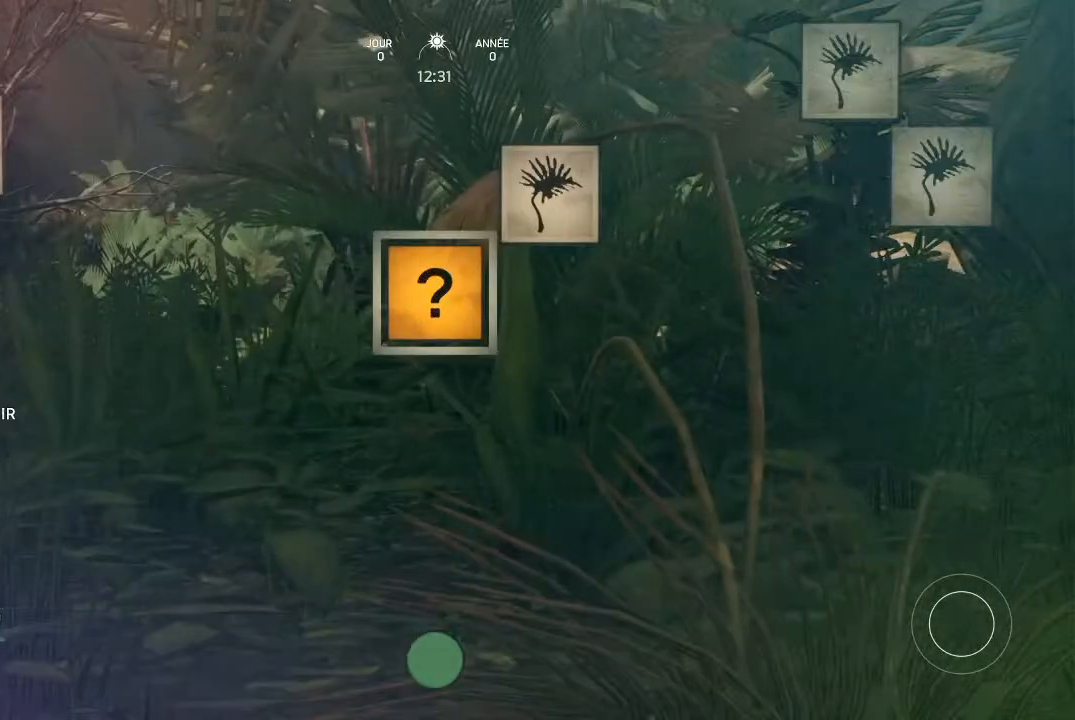
{"buttons": [], "left_stick": "center", "right_stick": "center", "events": [[167, "Y", "up"]]}
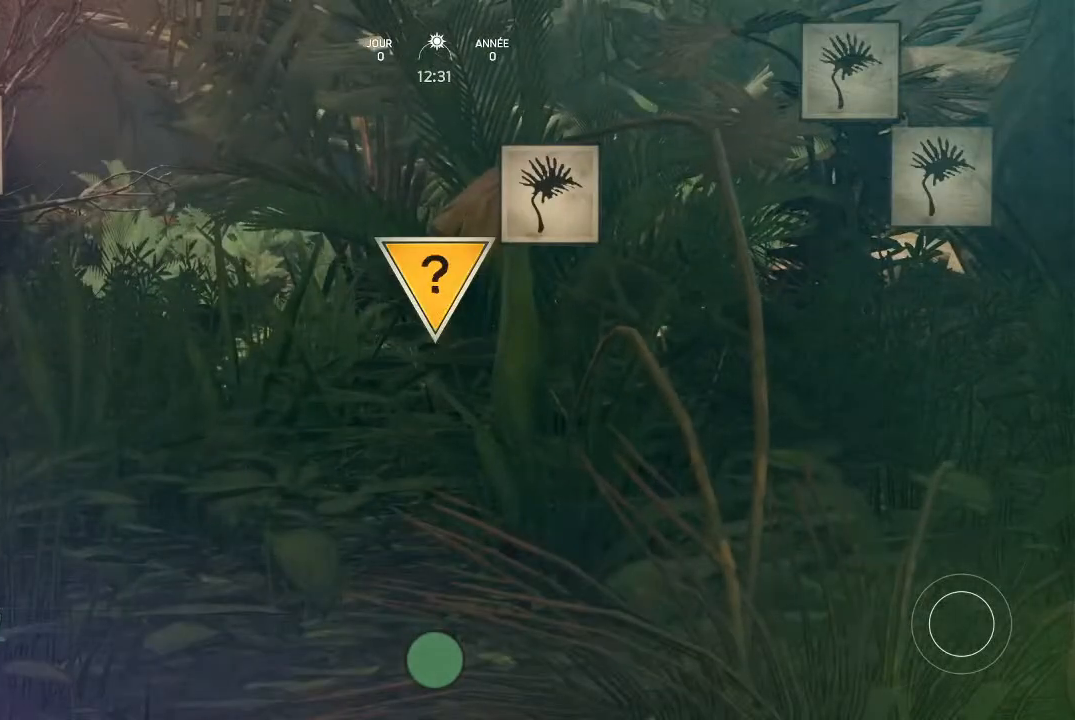
{"buttons": [], "left_stick": "center", "right_stick": "center", "events": []}
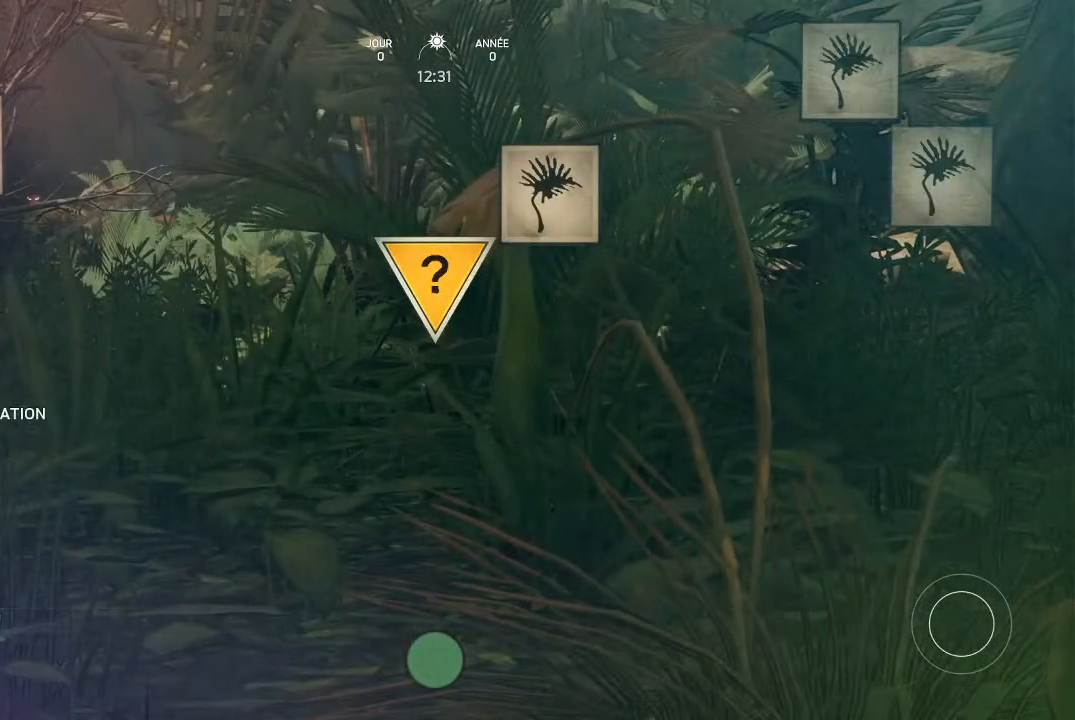
{"buttons": [], "left_stick": "center", "right_stick": "center", "events": [[167, "left_stick", "up"], [333, "left_stick", "center"]]}
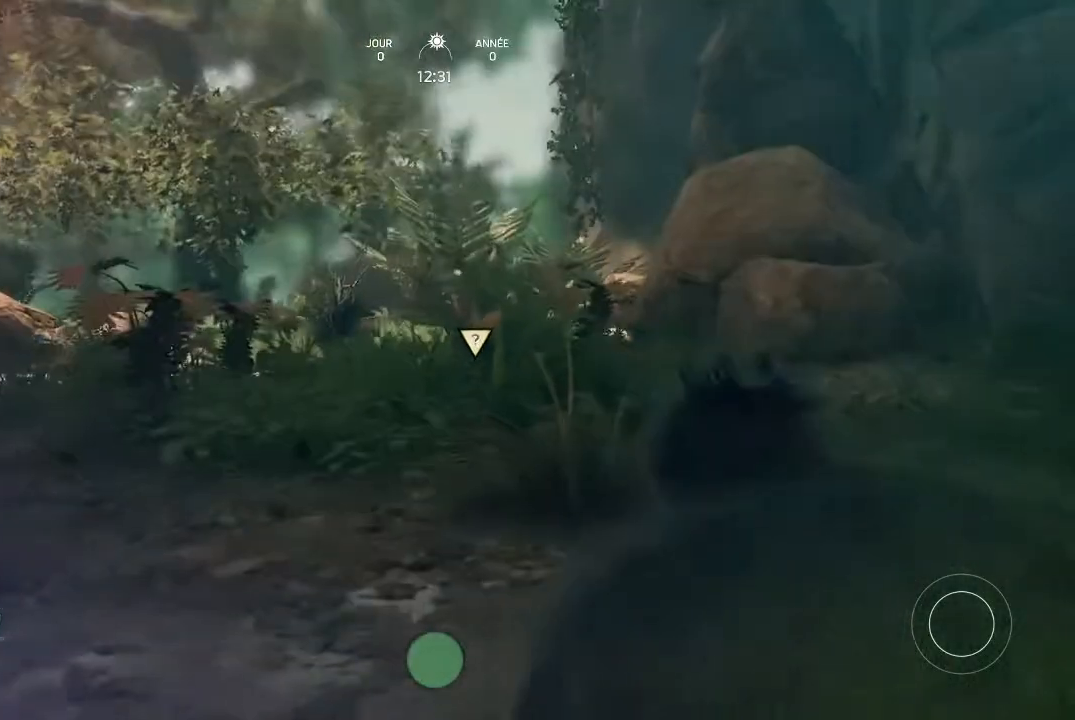
{"buttons": [], "left_stick": "up", "right_stick": "down", "events": [[233, "left_stick", "up"], [433, "right_stick", "down"]]}
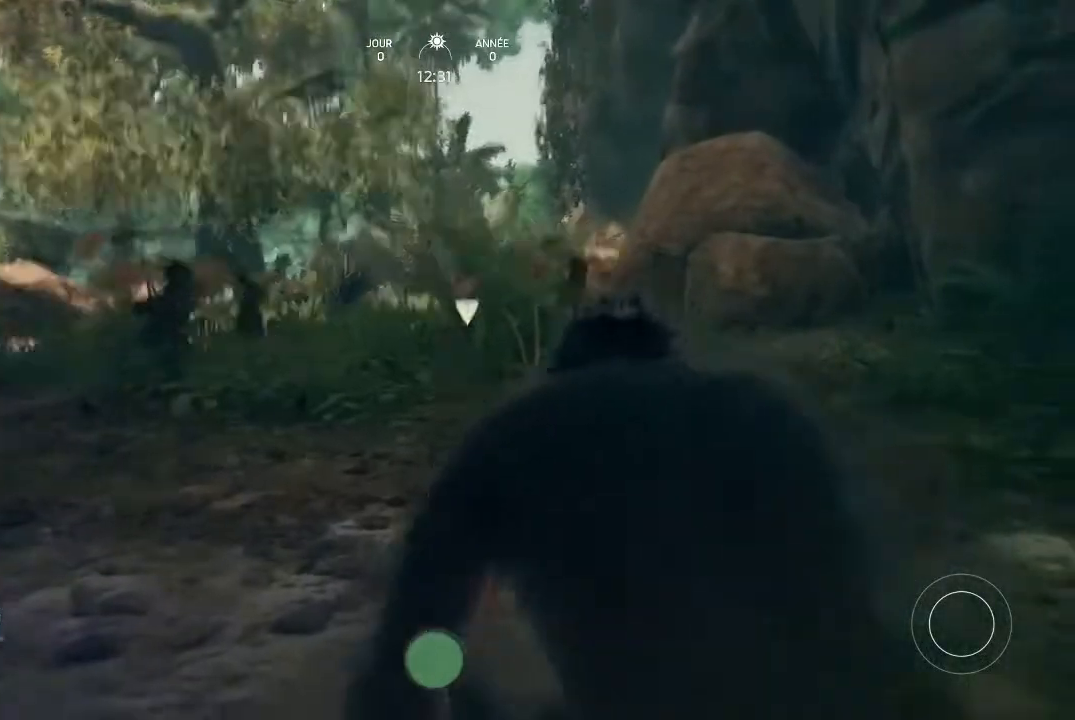
{"buttons": [], "left_stick": "up", "right_stick": "center", "events": [[167, "right_stick", "center"]]}
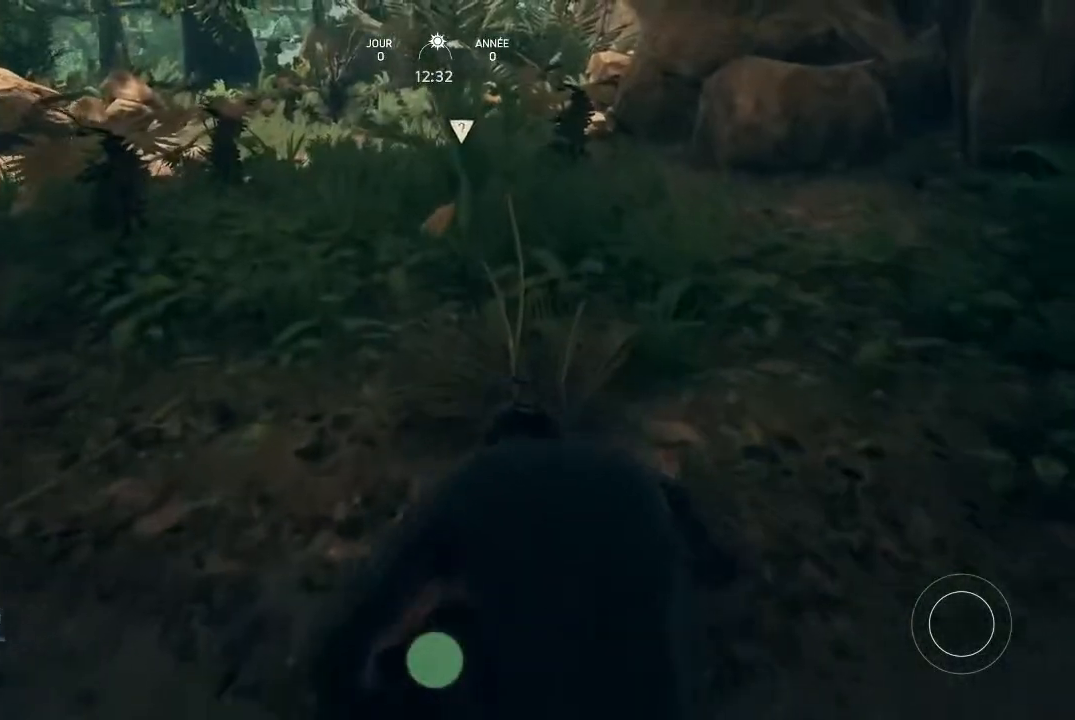
{"buttons": [], "left_stick": "up", "right_stick": "center", "events": []}